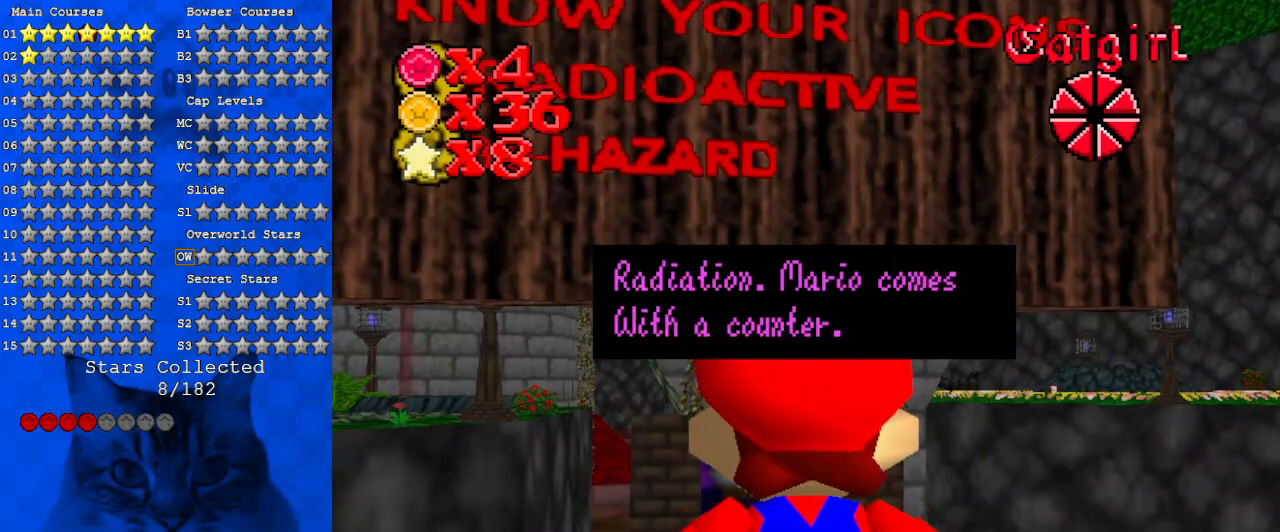
Gameplay with keyboard; each line is a JSON object with the keys held at the frame after it. "events" lists presses ("down") and releases ("up") of "a", "c", "ctrl", "d", "down", "left", "return", "right", "s", "shift", "up", "w", "x" and "y" between this image and that frame as [ms after this image, input, new state], when the widget could be followed in between. No other keys are recorded. Mouse input is not recorded.
{"keys": [], "events": []}
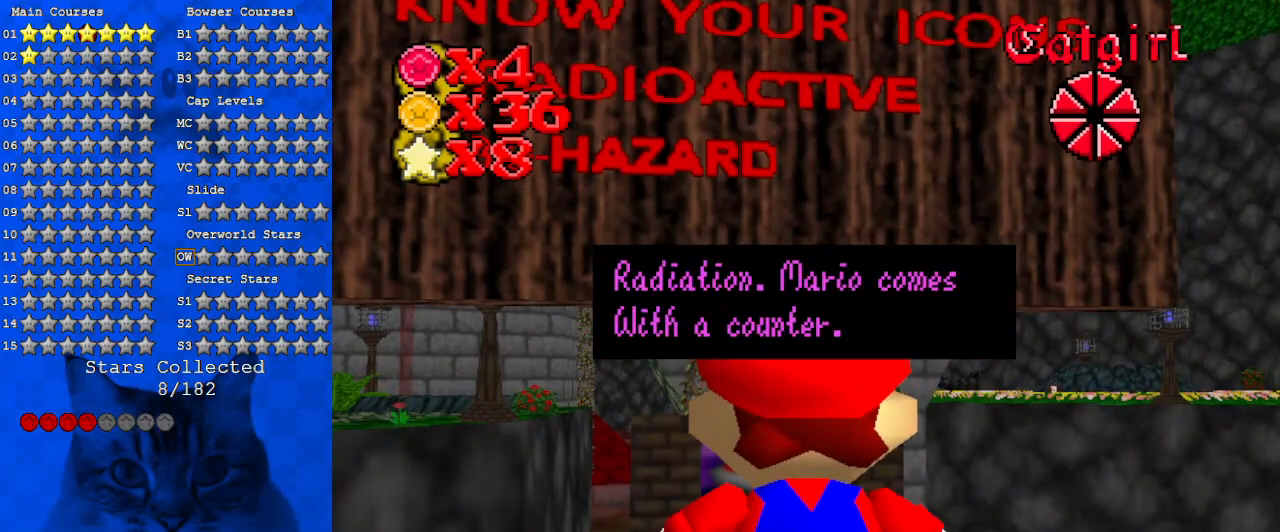
{"keys": [], "events": [[167, "shift", "down"], [400, "shift", "up"]]}
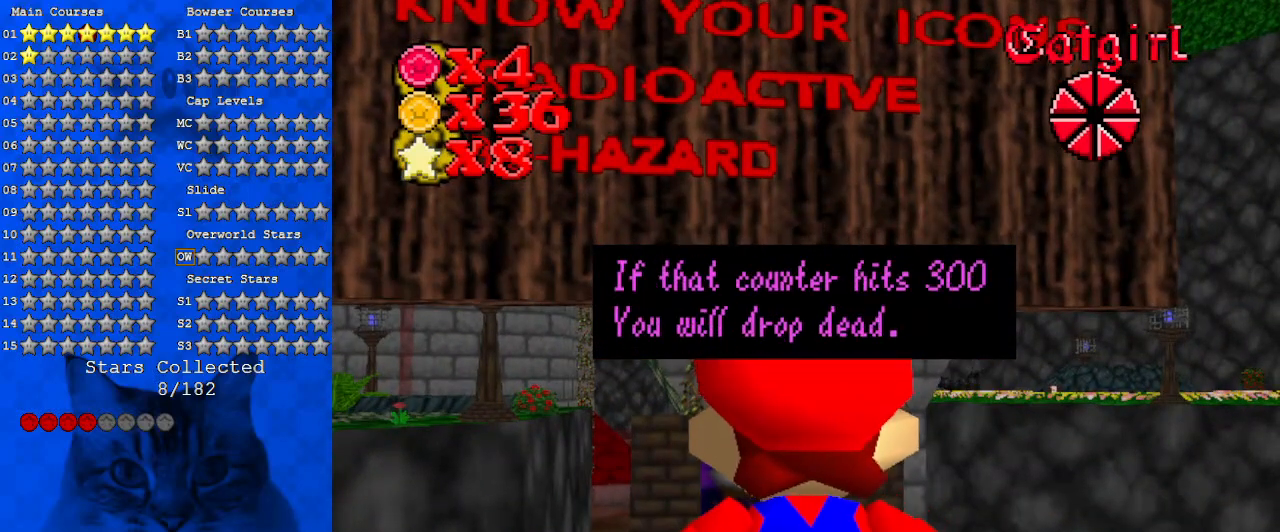
{"keys": [], "events": []}
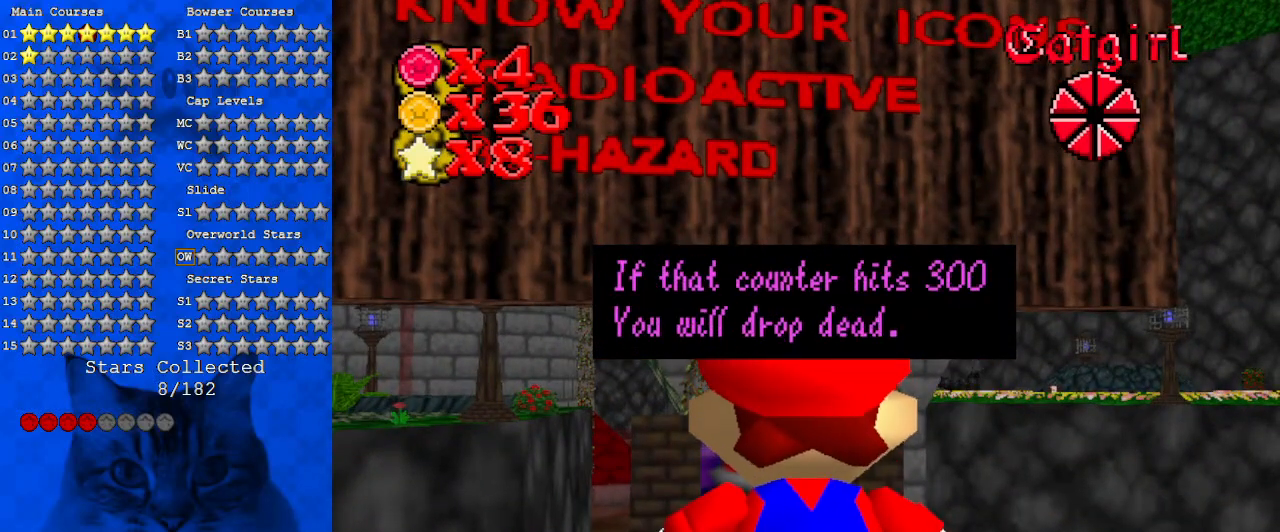
{"keys": [], "events": []}
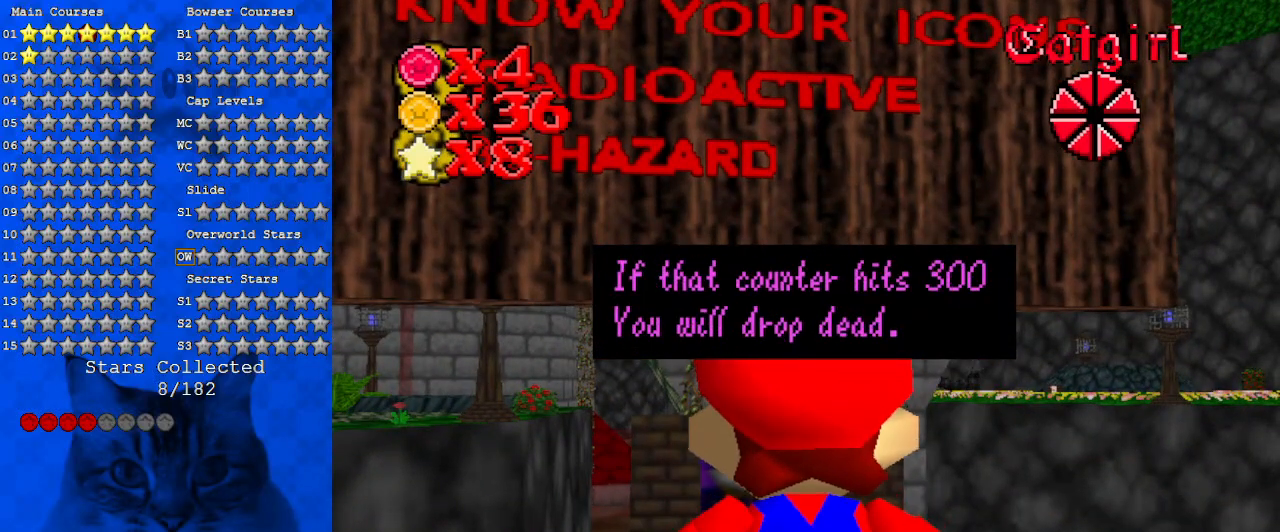
{"keys": [], "events": []}
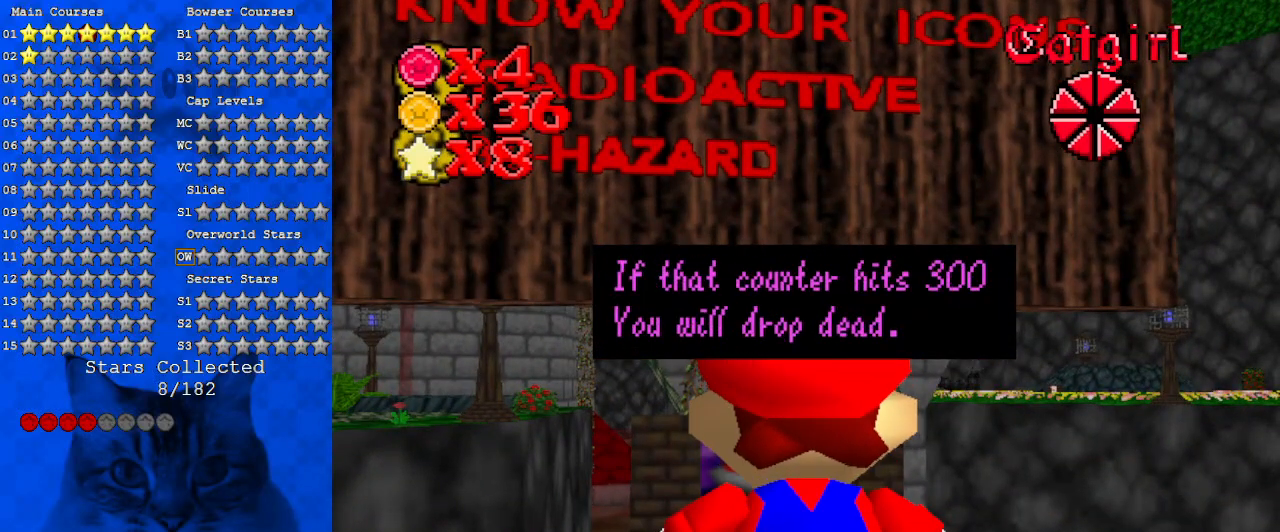
{"keys": [], "events": [[67, "shift", "down"], [267, "shift", "up"]]}
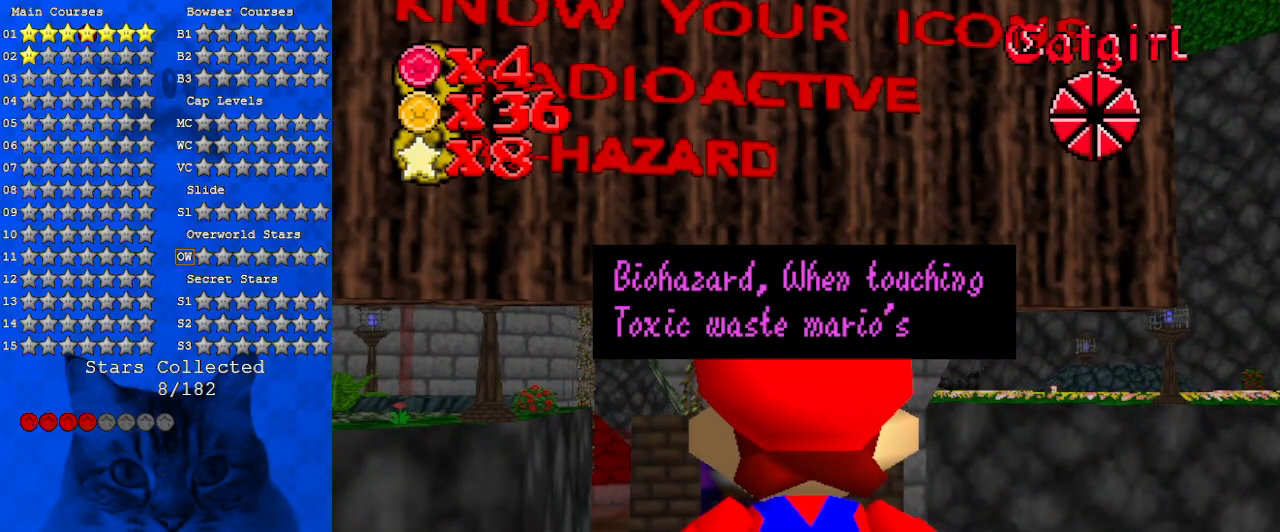
{"keys": [], "events": []}
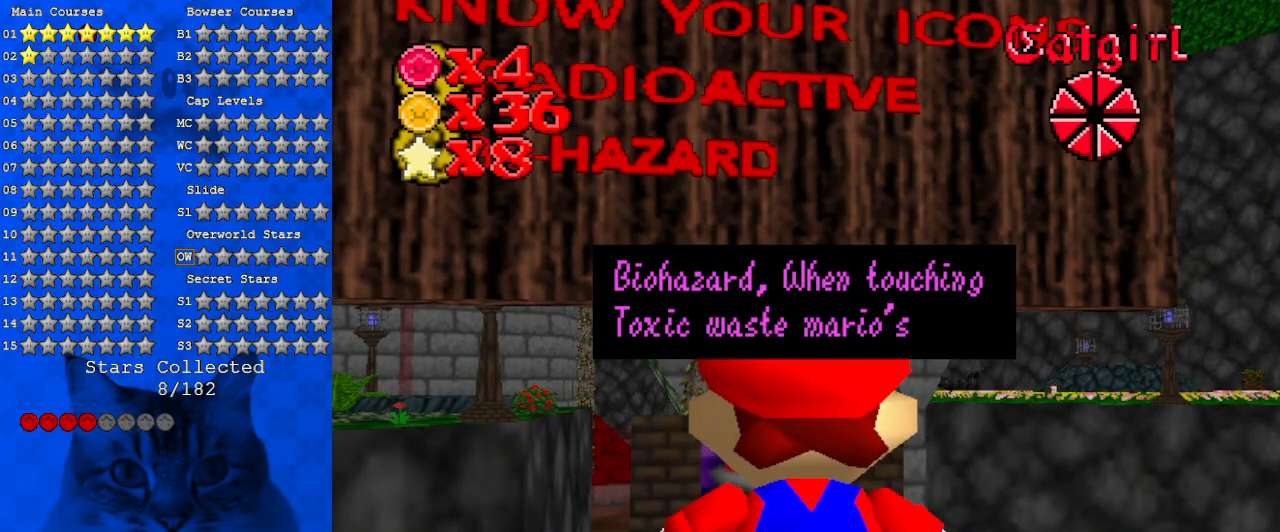
{"keys": [], "events": []}
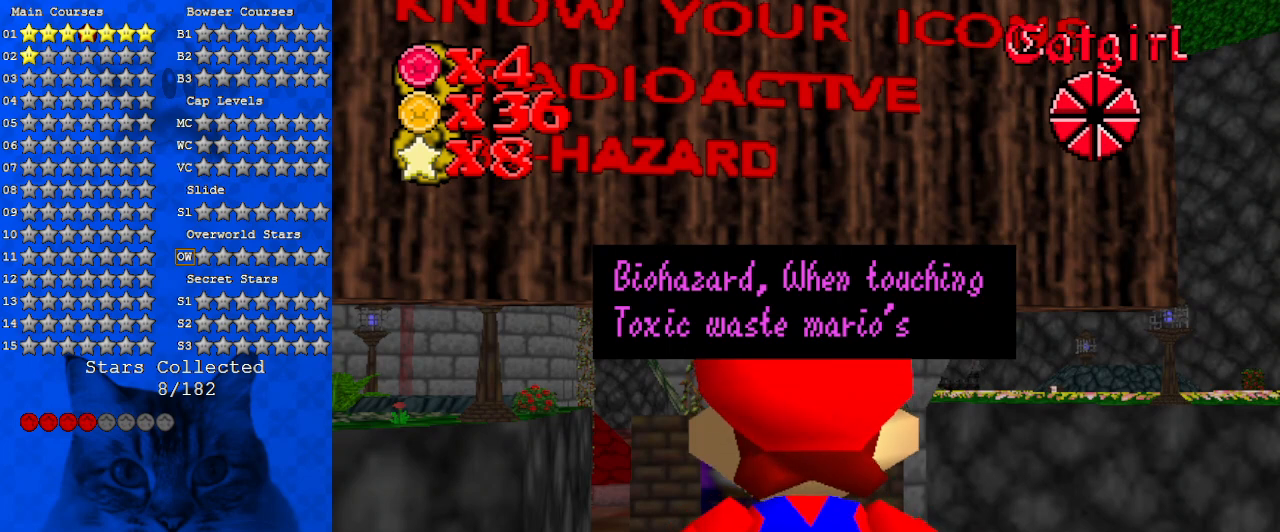
{"keys": [], "events": []}
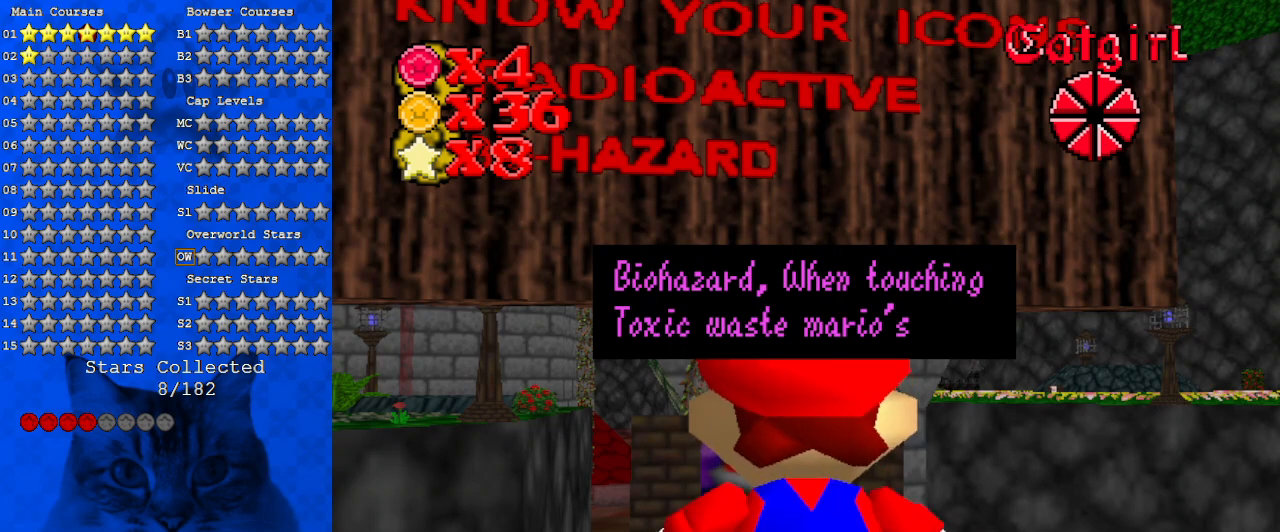
{"keys": [], "events": [[33, "shift", "down"], [267, "shift", "up"]]}
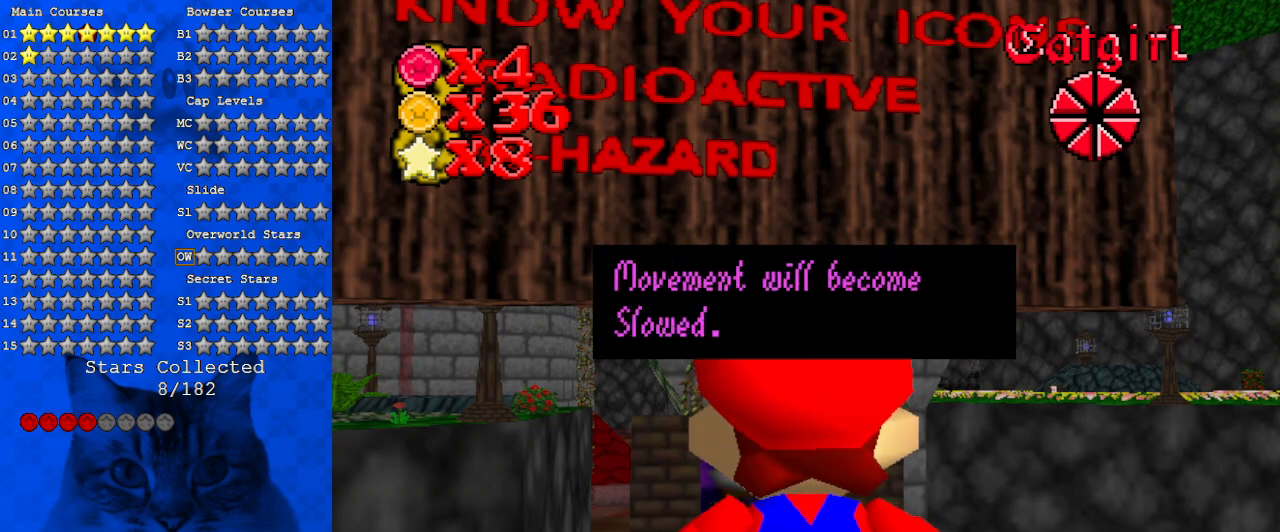
{"keys": [], "events": []}
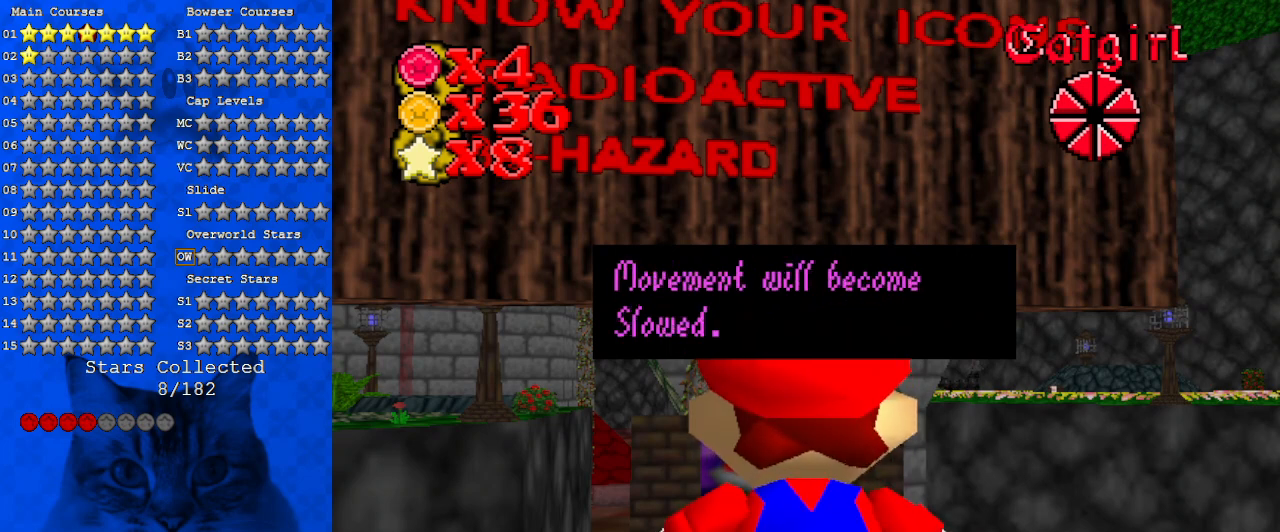
{"keys": [], "events": [[200, "shift", "down"], [433, "shift", "up"]]}
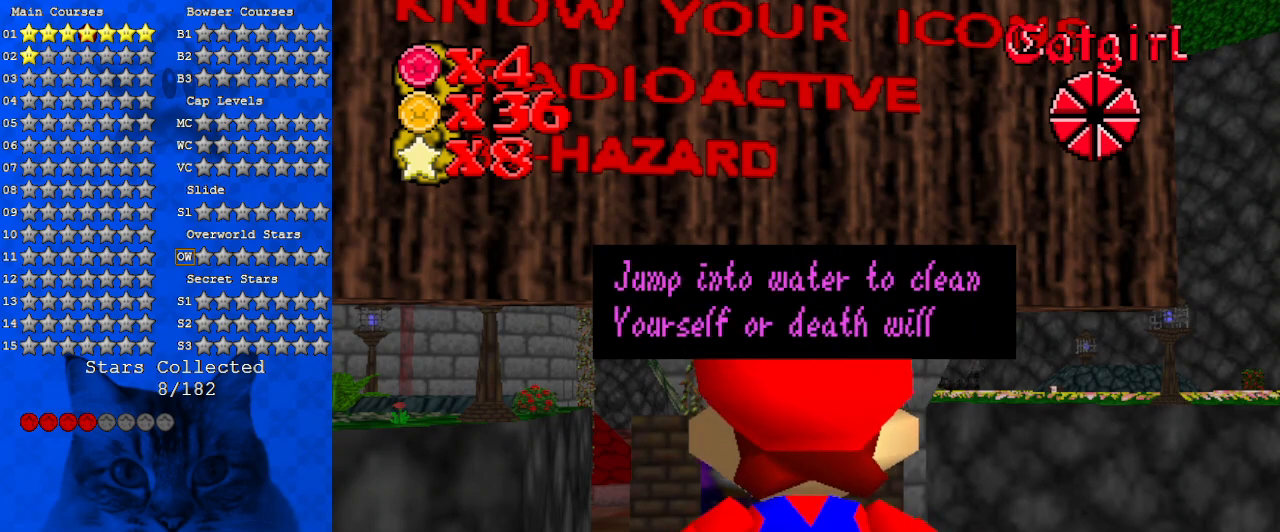
{"keys": [], "events": []}
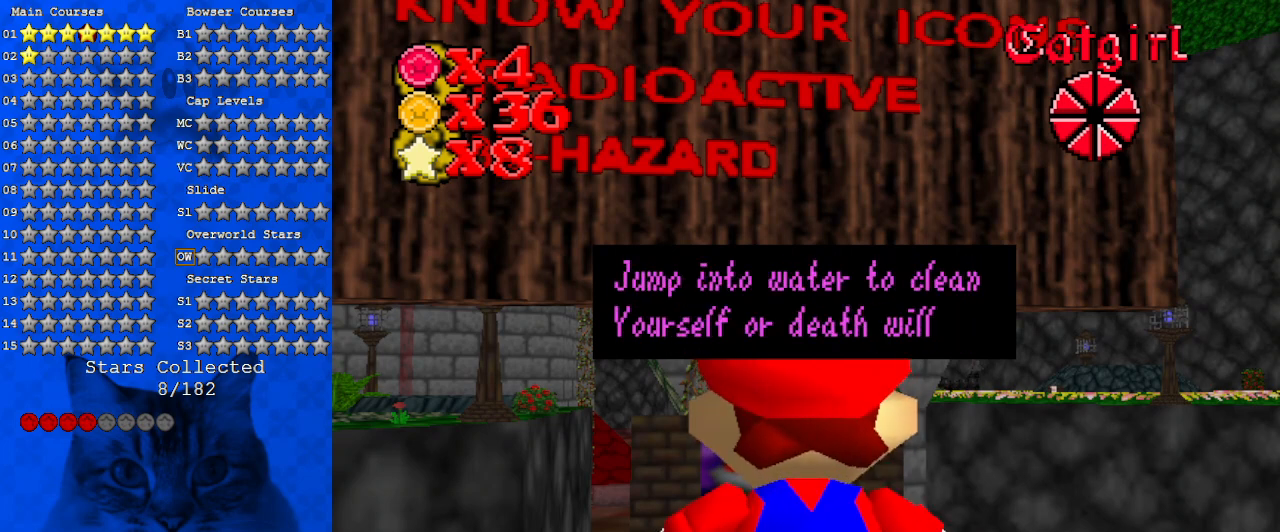
{"keys": [], "events": []}
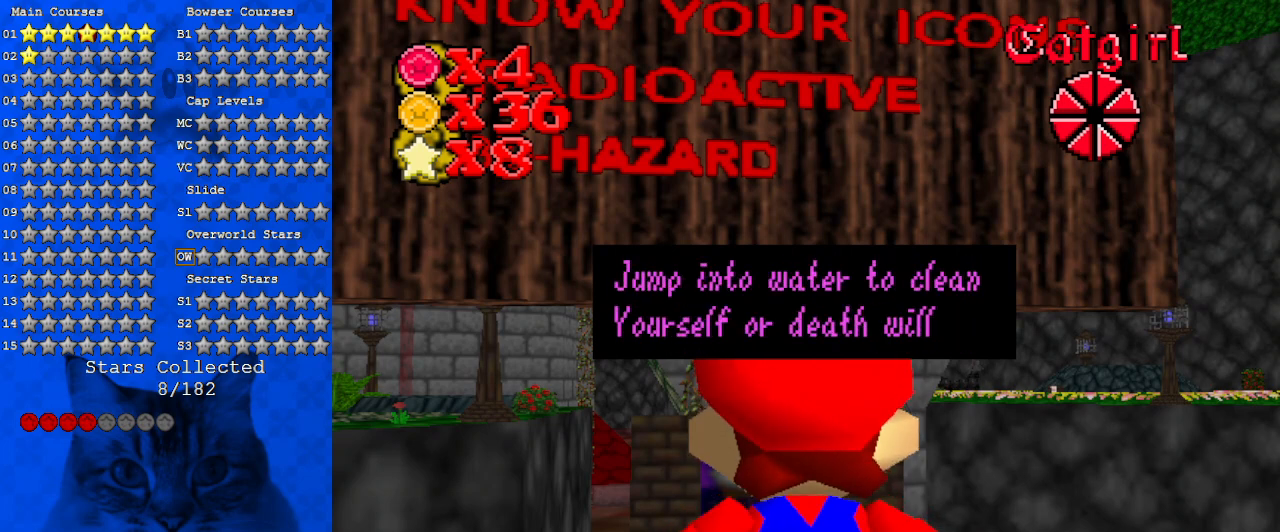
{"keys": [], "events": []}
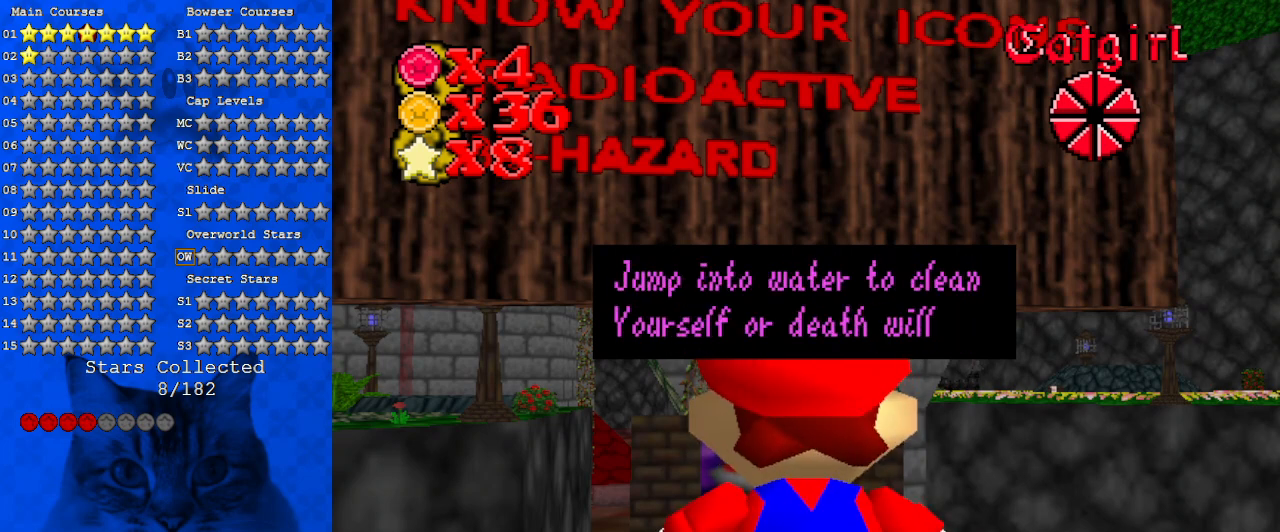
{"keys": ["shift"], "events": [[400, "shift", "down"]]}
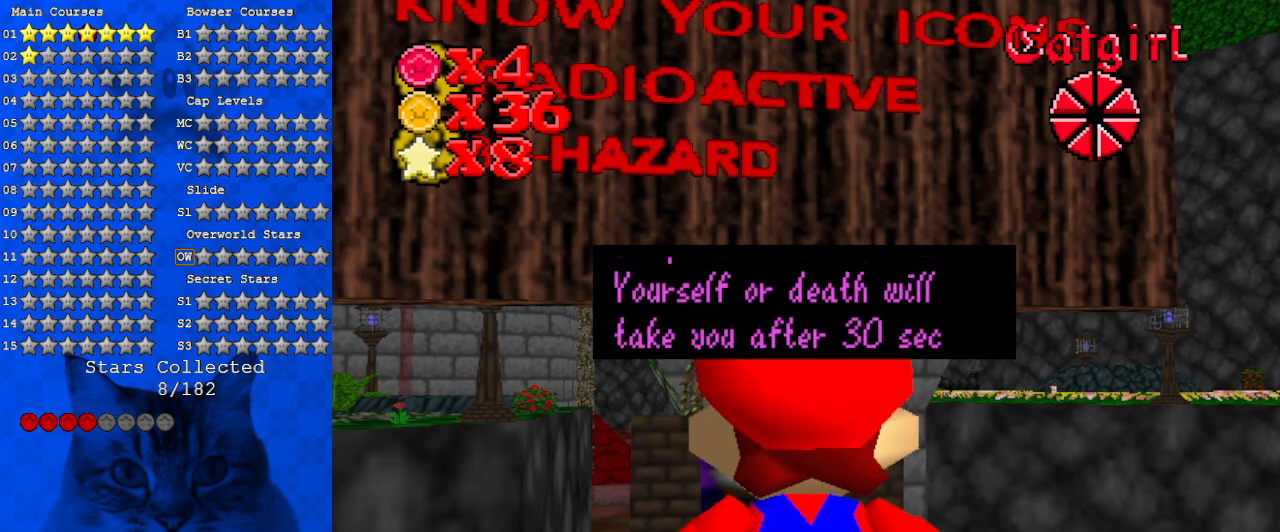
{"keys": [], "events": [[100, "shift", "up"]]}
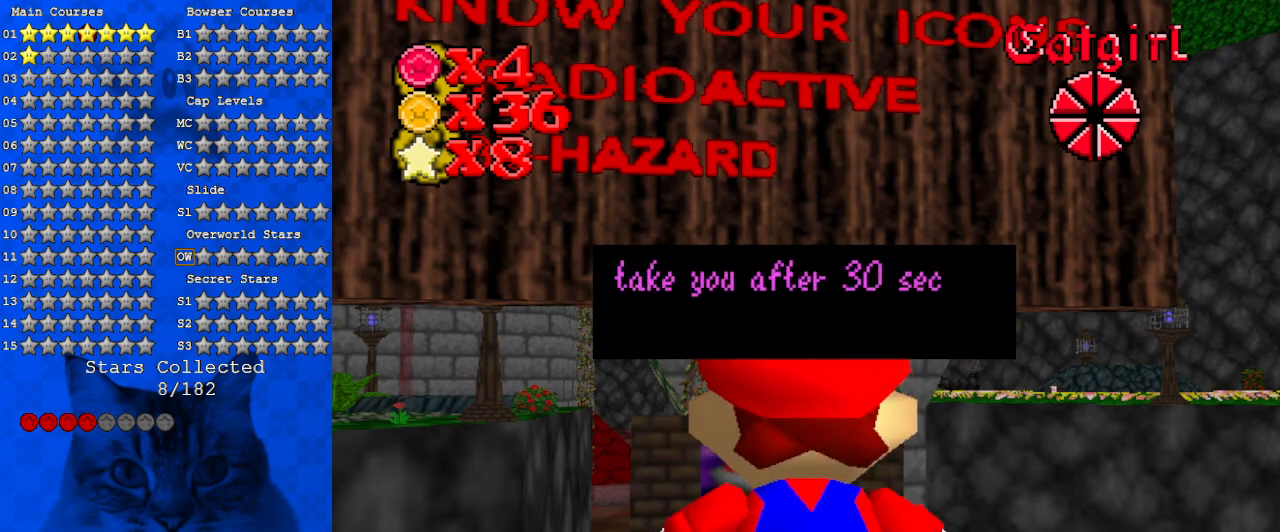
{"keys": [], "events": []}
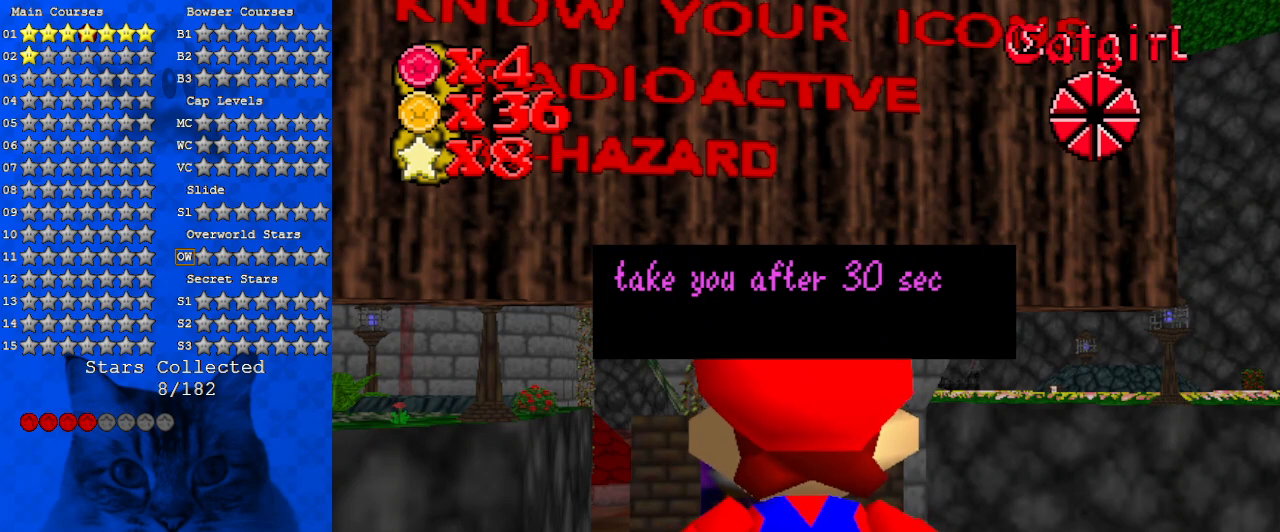
{"keys": [], "events": [[167, "shift", "down"], [400, "shift", "up"]]}
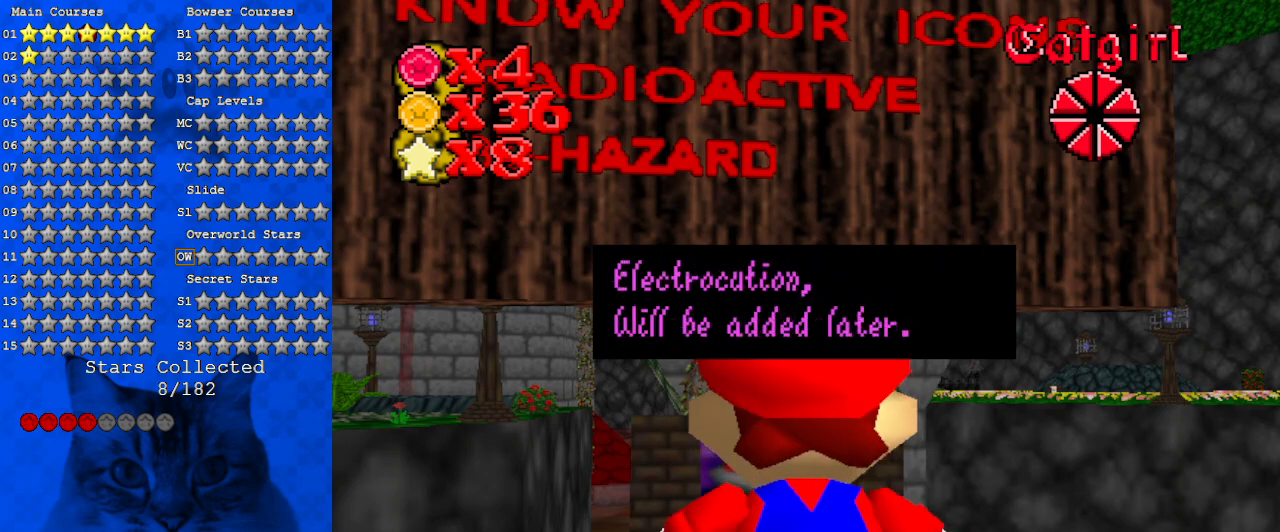
{"keys": [], "events": []}
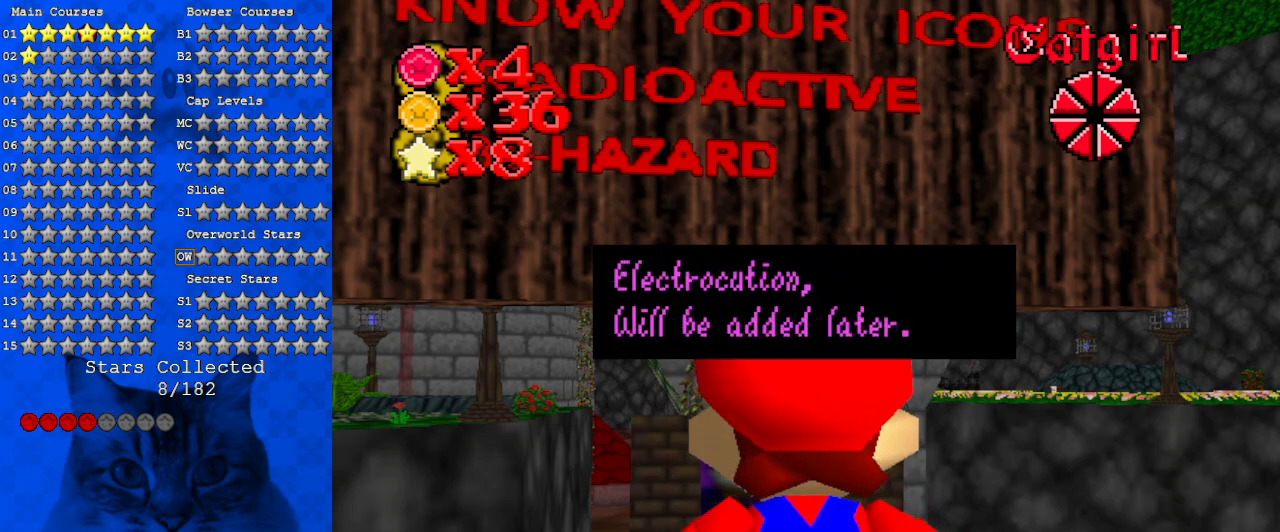
{"keys": [], "events": []}
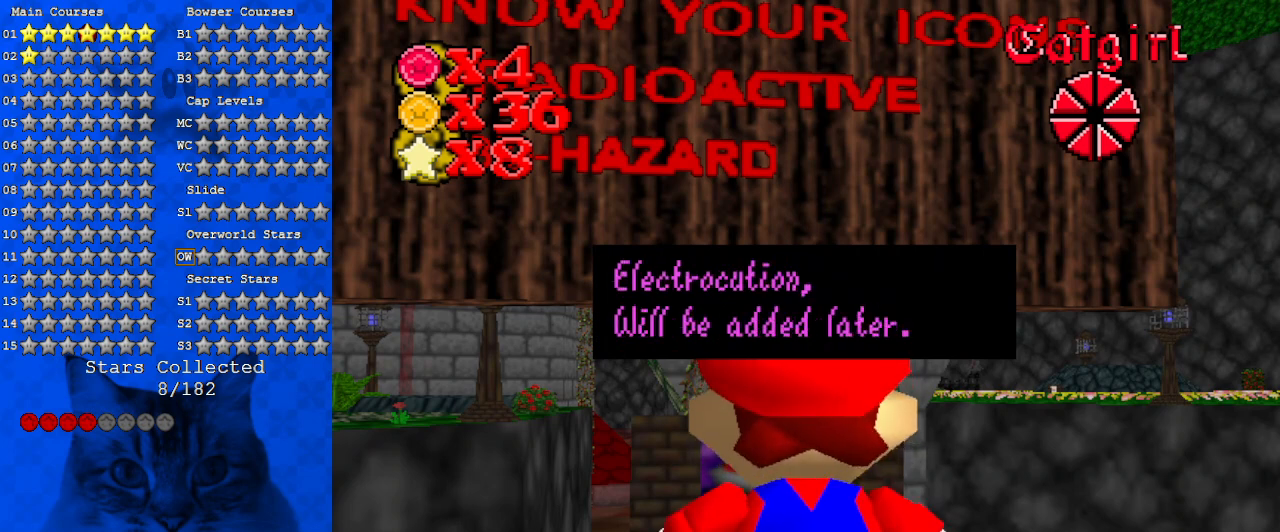
{"keys": [], "events": [[100, "shift", "down"], [333, "shift", "up"]]}
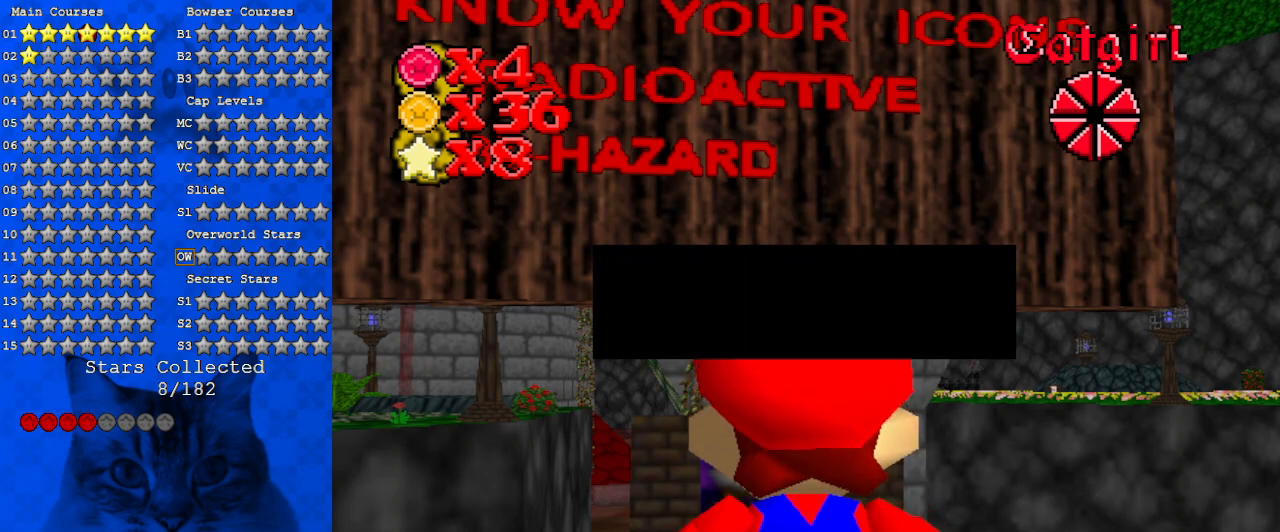
{"keys": [], "events": [[167, "shift", "down"], [367, "shift", "up"]]}
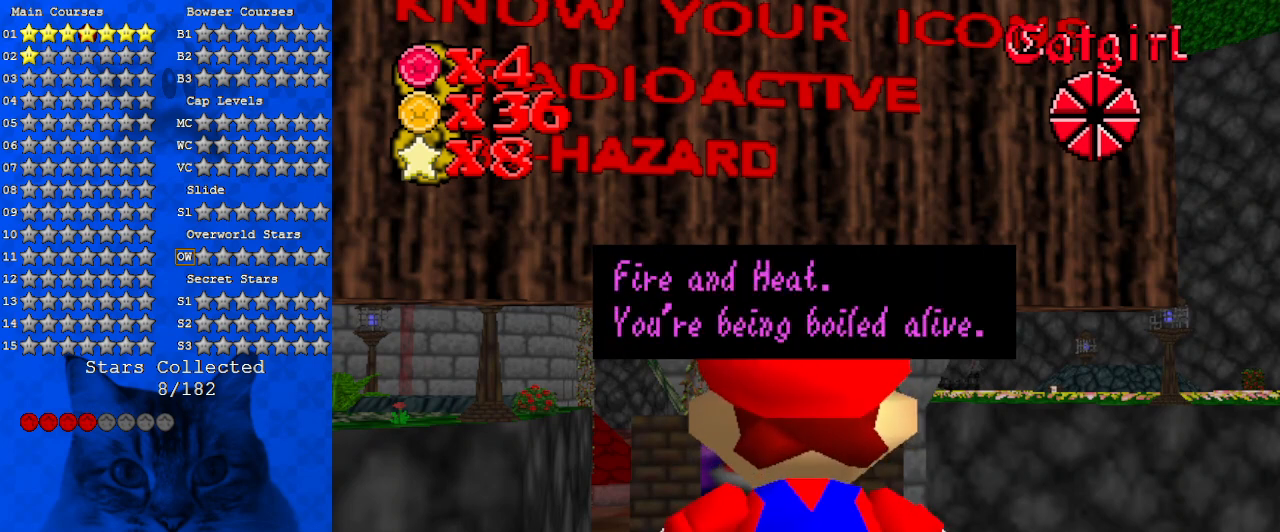
{"keys": [], "events": []}
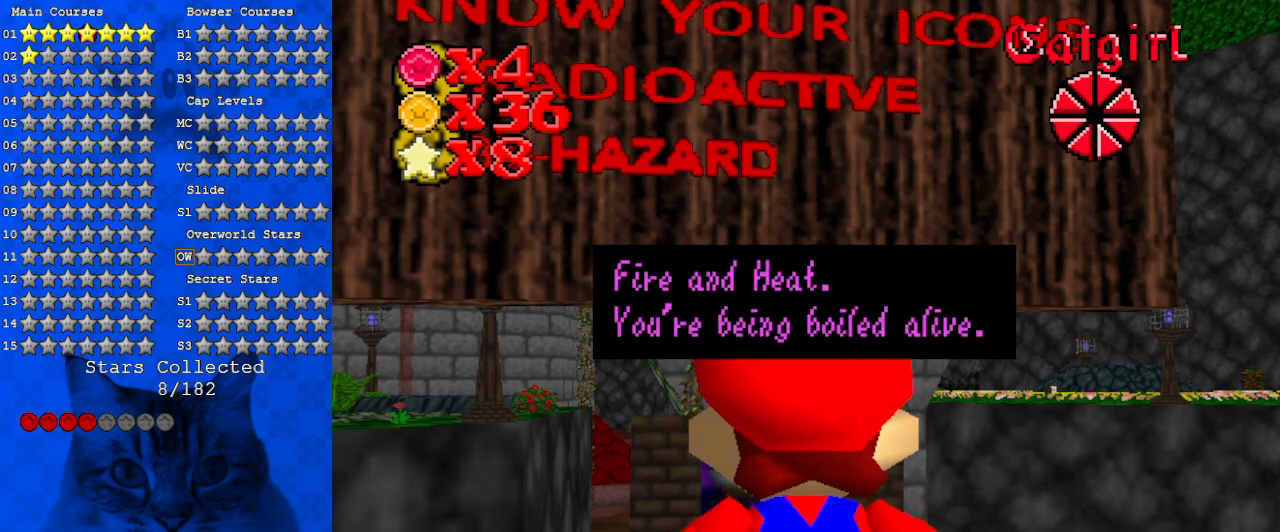
{"keys": [], "events": []}
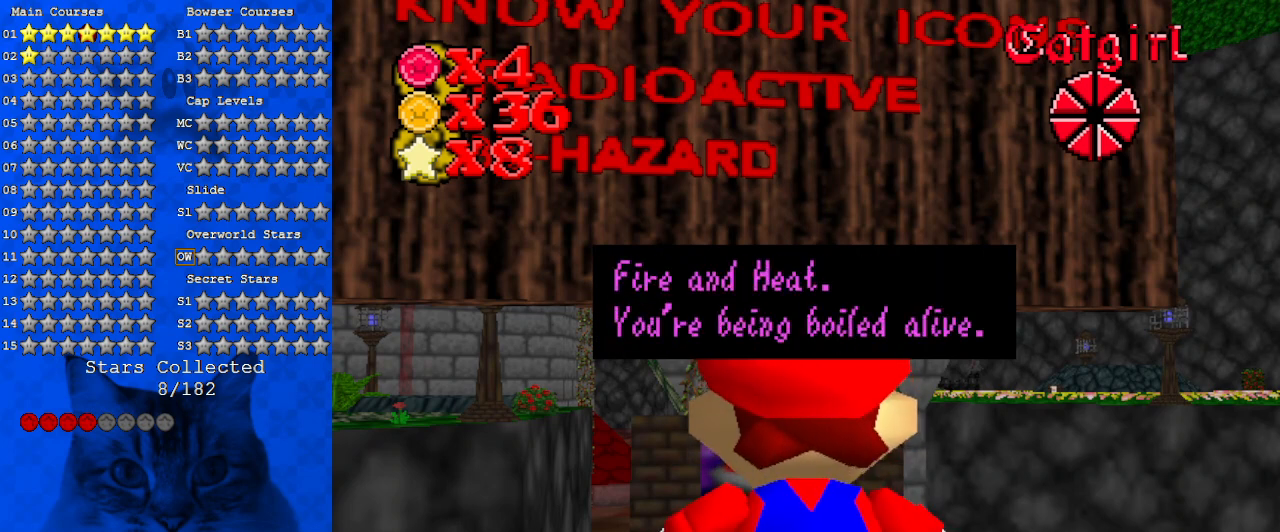
{"keys": [], "events": []}
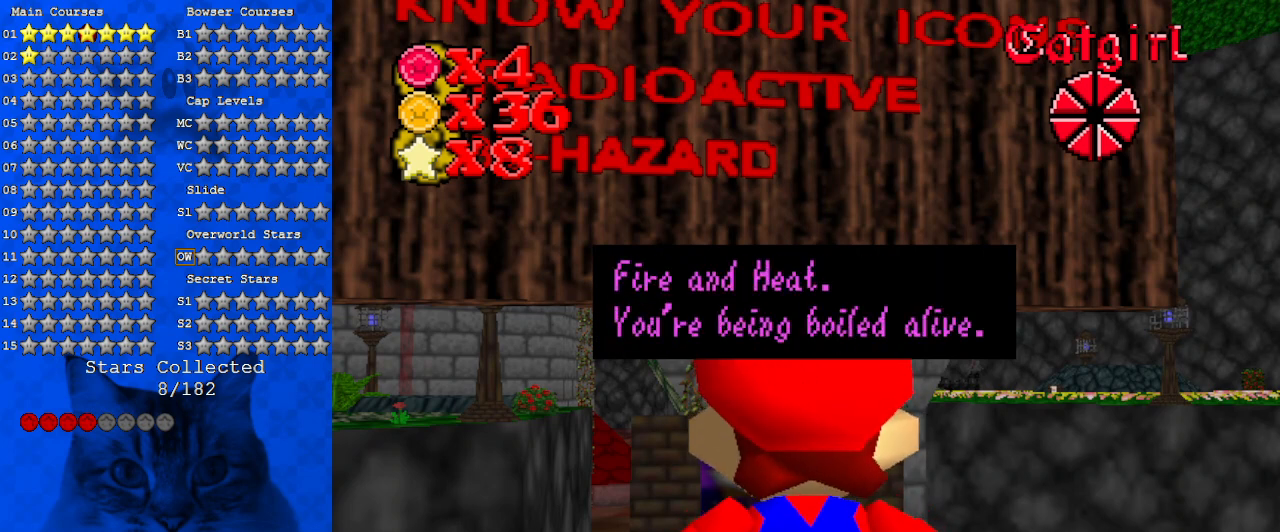
{"keys": [], "events": [[100, "shift", "down"], [333, "shift", "up"]]}
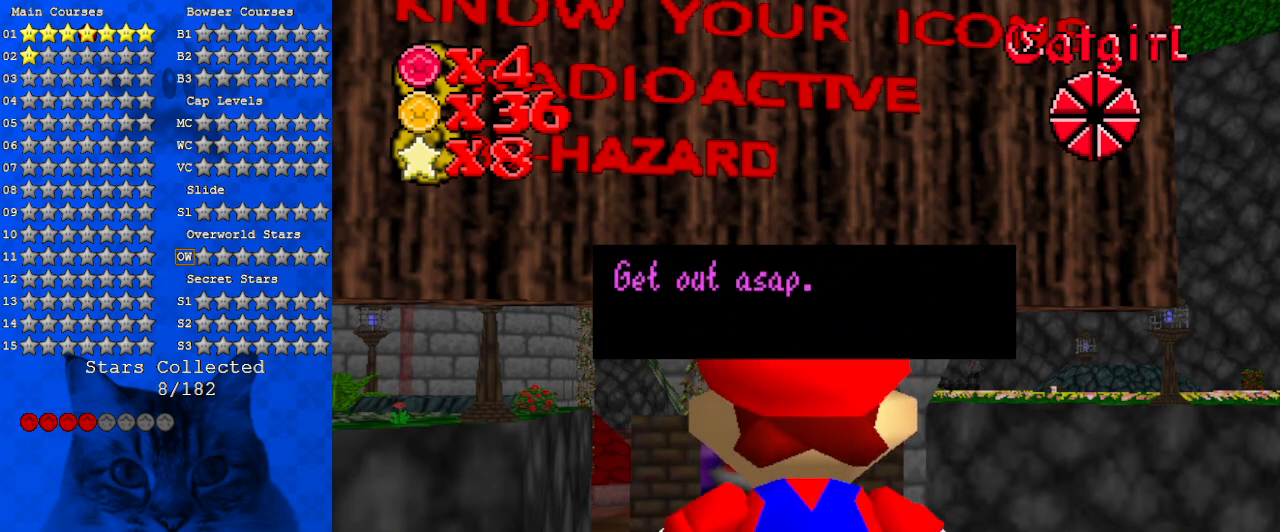
{"keys": ["shift"], "events": [[300, "shift", "down"]]}